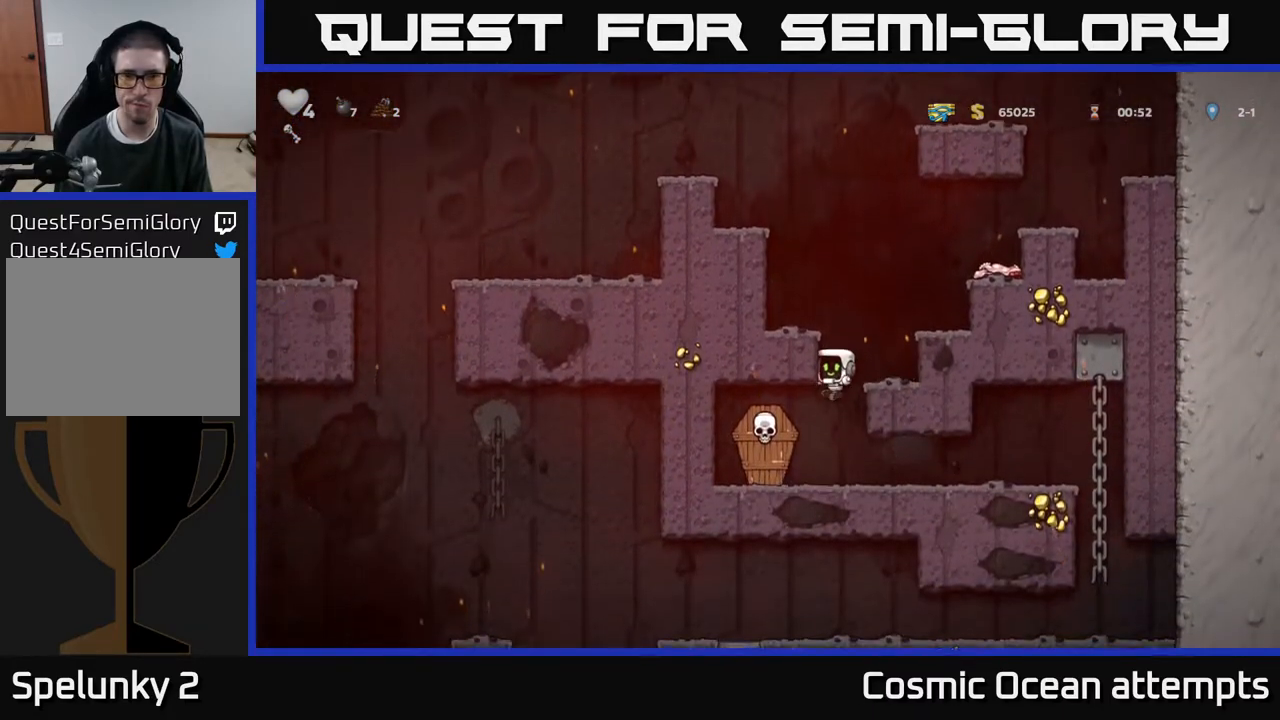
Gameplay with a controller (Xbox layout); each line is a JSON object with the inputs held at the frame after it. "events" lists button and stick changes between this image and that frame as [ms after this image, input, new state], when the widget could be followed in between. Not read: left_stick.
{"buttons": ["A"], "right_stick": "center", "events": [[133, "X", "up"], [450, "A", "down"]]}
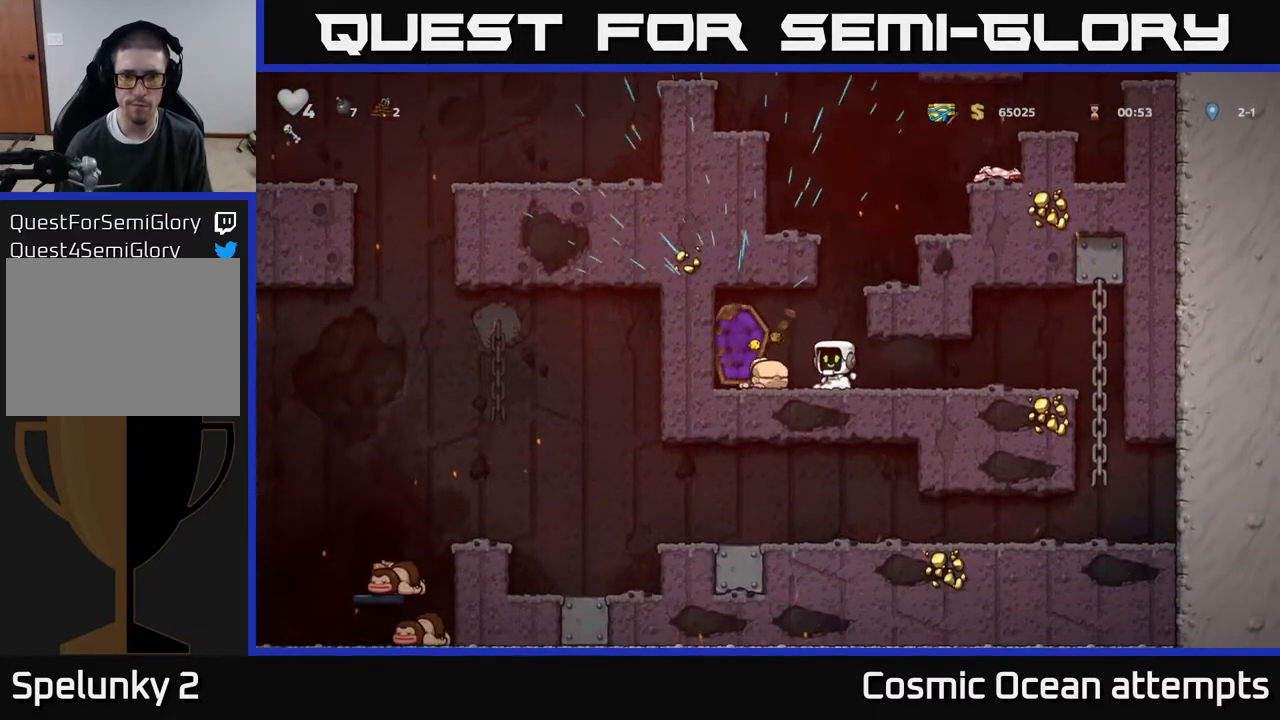
{"buttons": ["DPAD_RIGHT"], "right_stick": "center", "events": [[100, "DPAD_RIGHT", "down"], [117, "A", "up"], [283, "A", "down"], [400, "A", "up"]]}
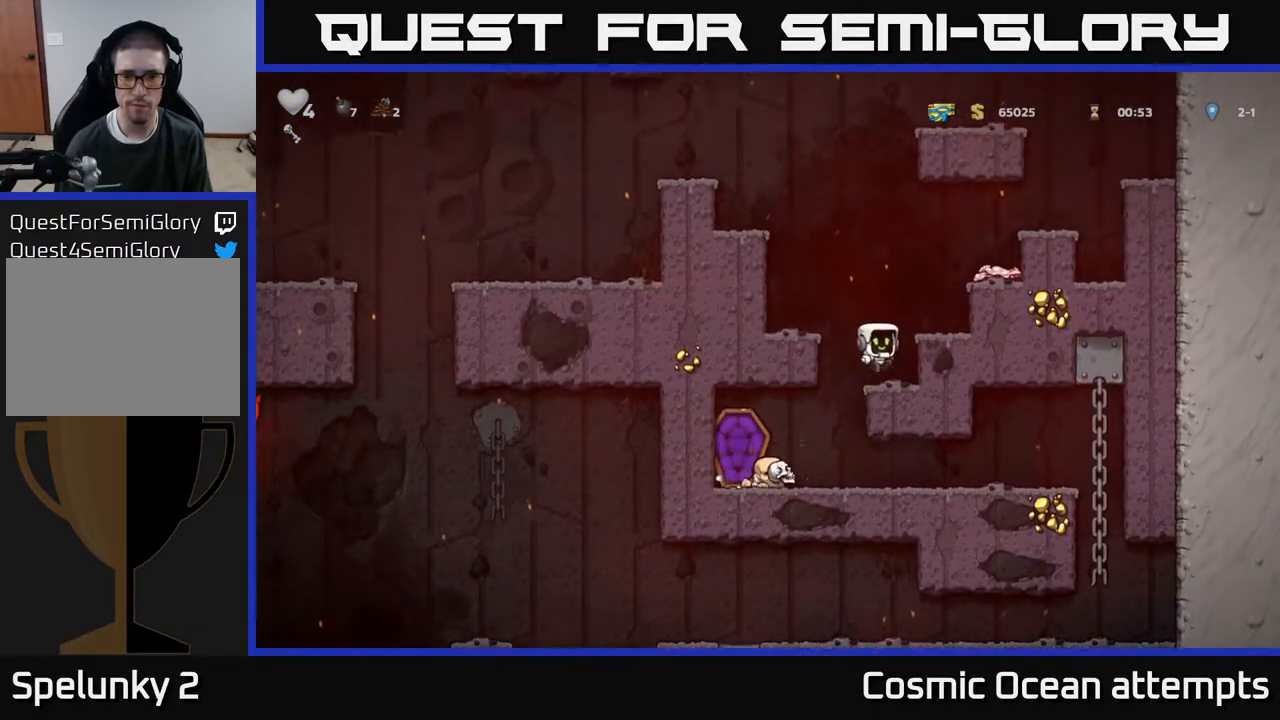
{"buttons": ["DPAD_LEFT"], "right_stick": "center", "events": [[117, "DPAD_RIGHT", "up"], [133, "A", "down"], [150, "DPAD_LEFT", "down"], [283, "A", "up"]]}
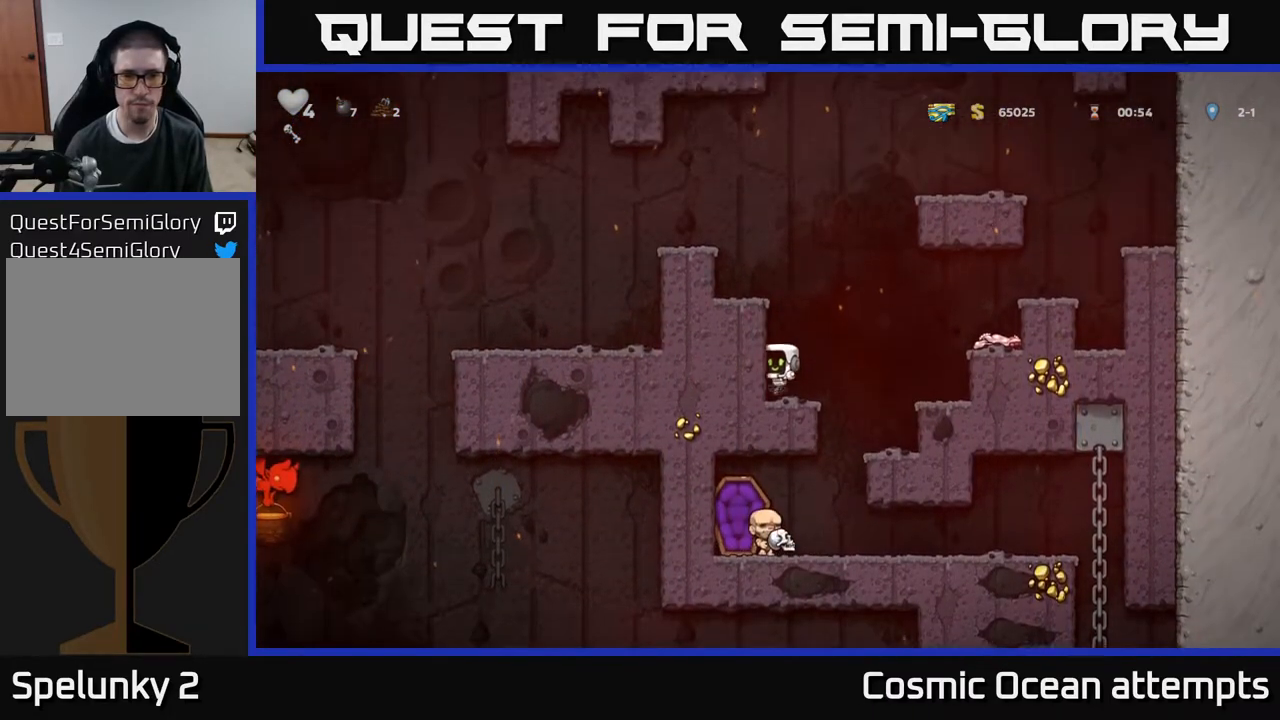
{"buttons": ["A", "DPAD_LEFT"], "right_stick": "center", "events": [[33, "A", "down"], [33, "DPAD_LEFT", "up"], [167, "DPAD_LEFT", "down"], [233, "A", "up"], [367, "A", "down"]]}
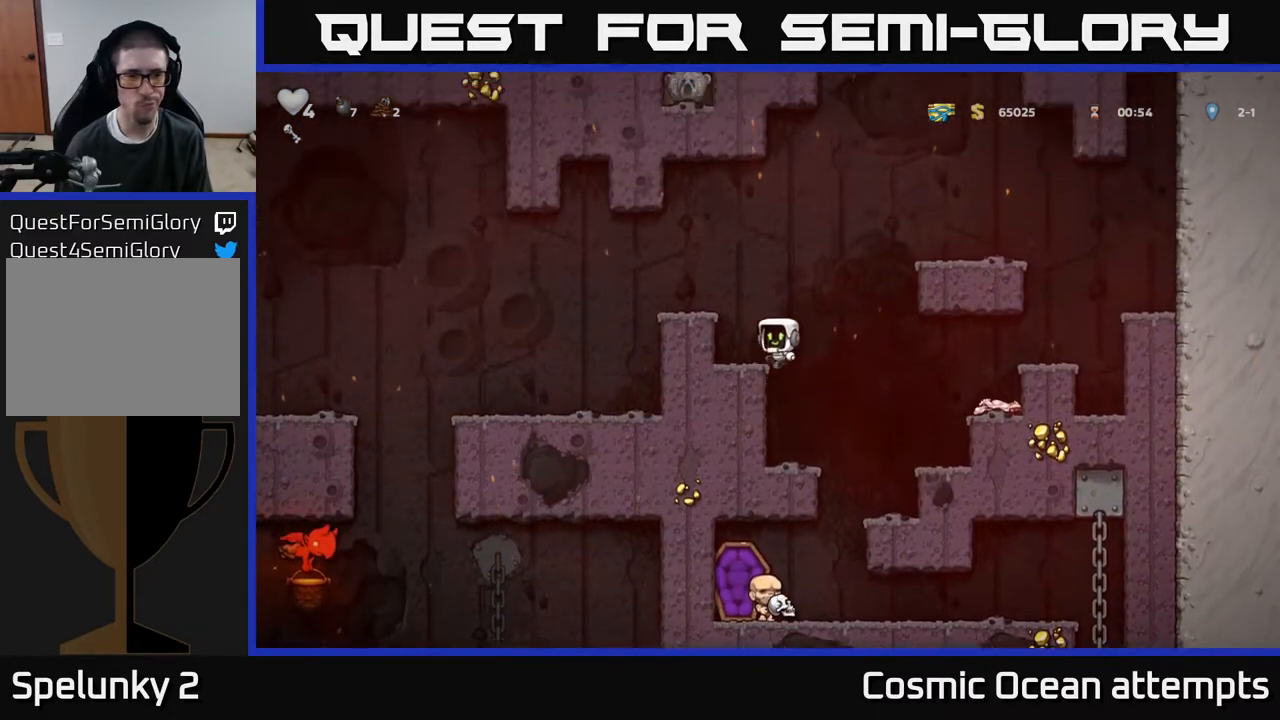
{"buttons": ["DPAD_LEFT"], "right_stick": "center", "events": [[17, "A", "up"], [200, "A", "down"], [333, "A", "up"]]}
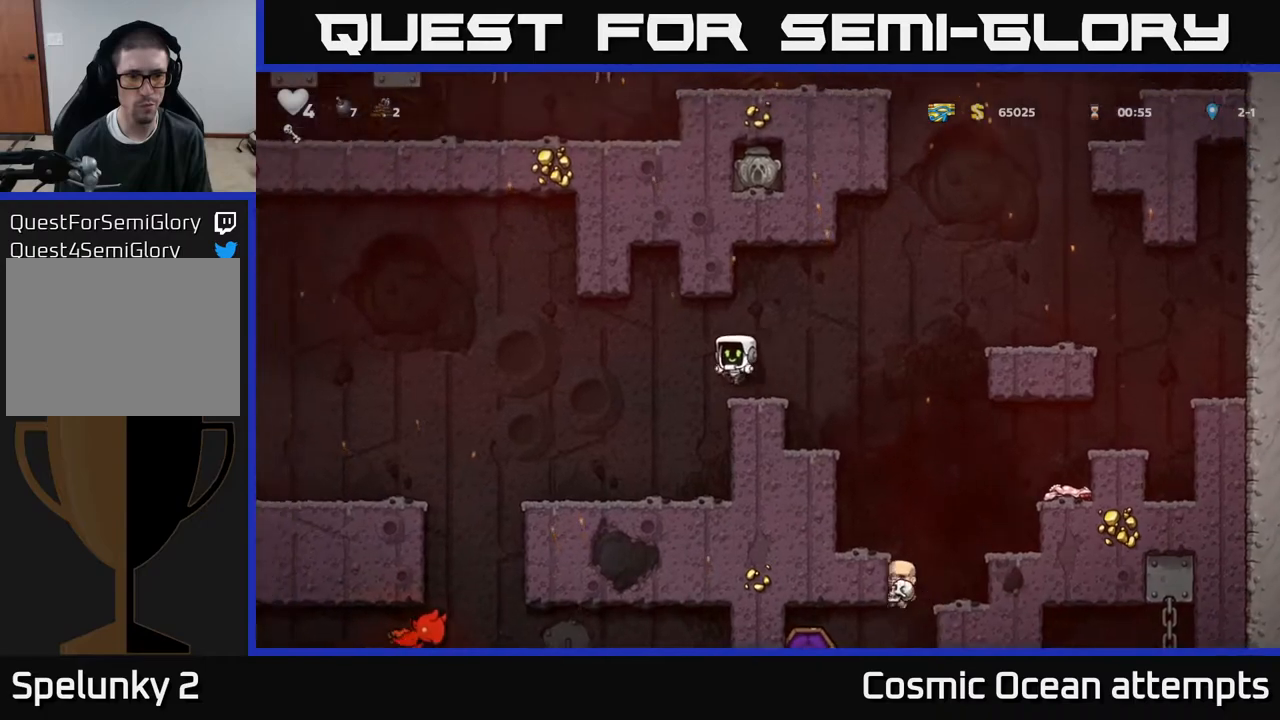
{"buttons": ["A", "DPAD_LEFT"], "right_stick": "center", "events": [[150, "DPAD_LEFT", "up"], [300, "DPAD_LEFT", "down"], [383, "A", "down"]]}
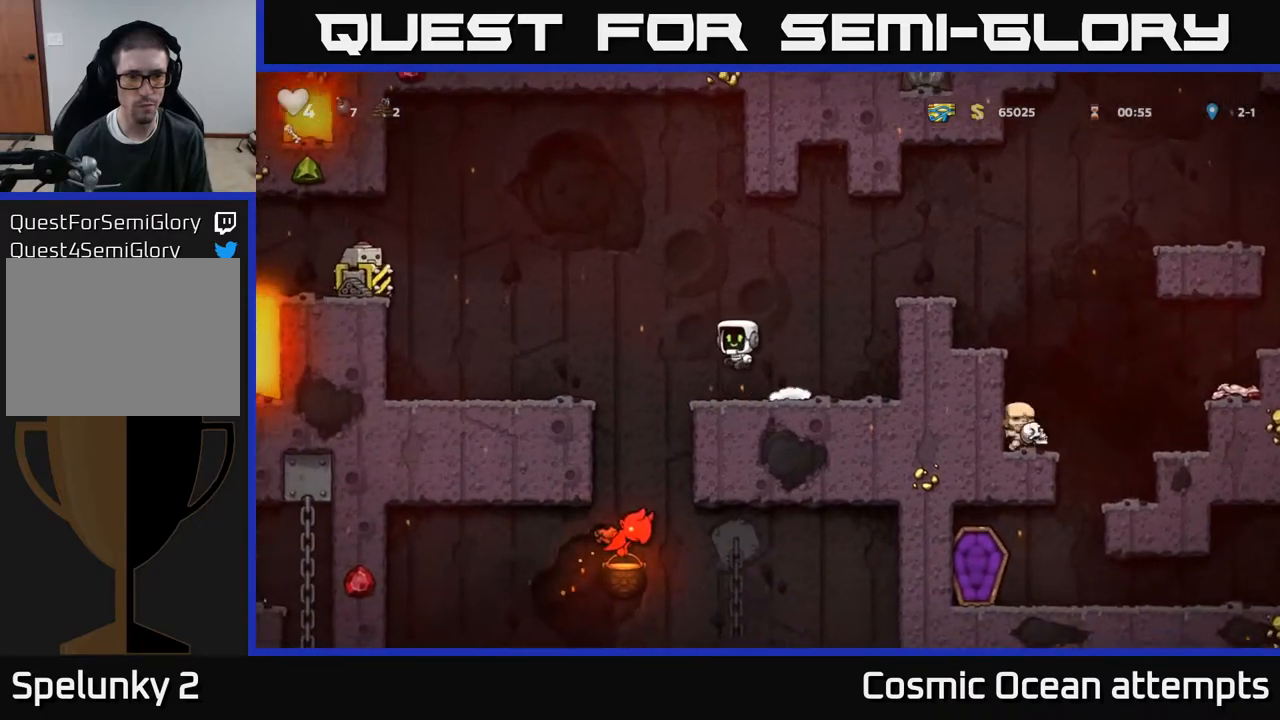
{"buttons": ["DPAD_LEFT"], "right_stick": "center", "events": [[33, "A", "up"]]}
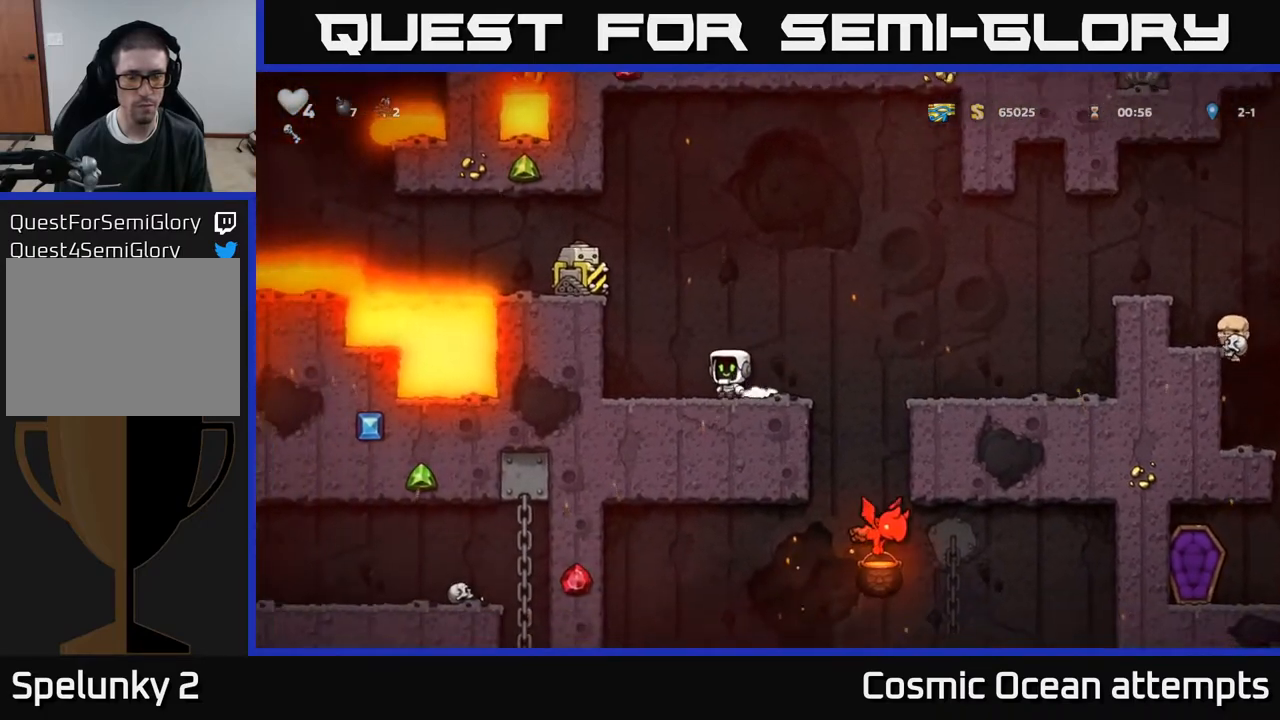
{"buttons": [], "right_stick": "center", "events": [[333, "DPAD_LEFT", "up"]]}
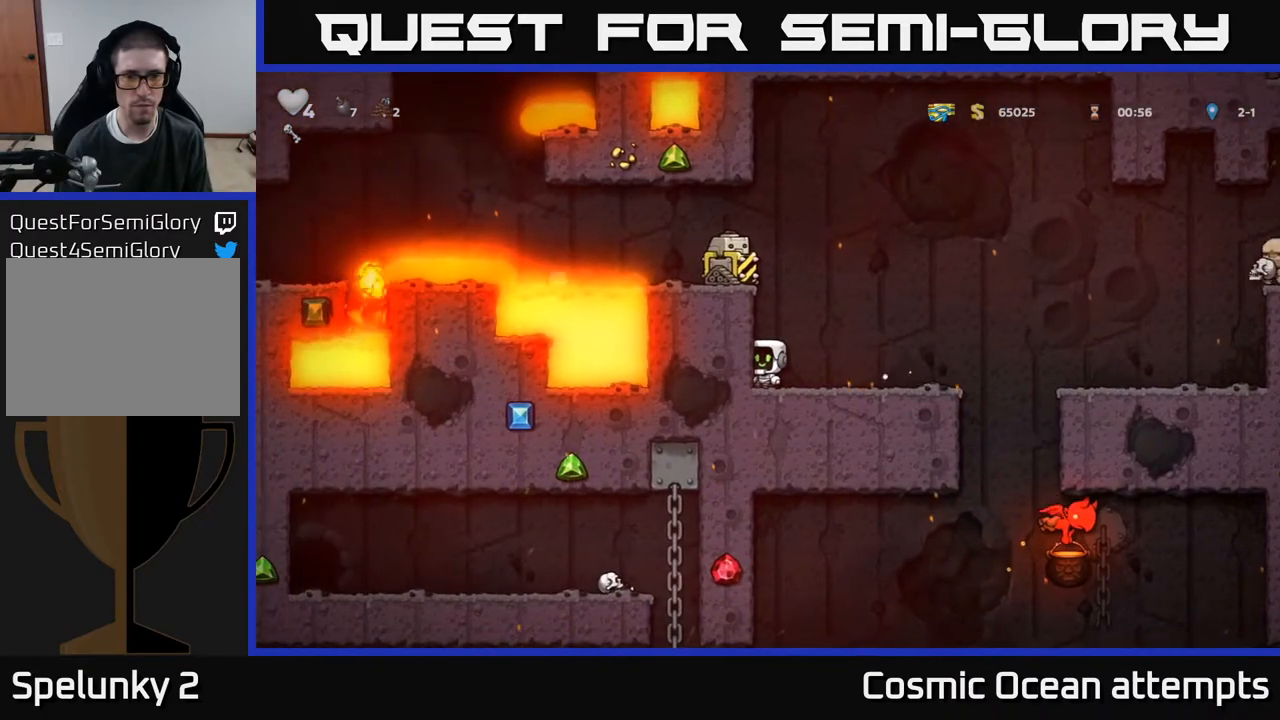
{"buttons": ["A"], "right_stick": "center", "events": [[417, "A", "down"]]}
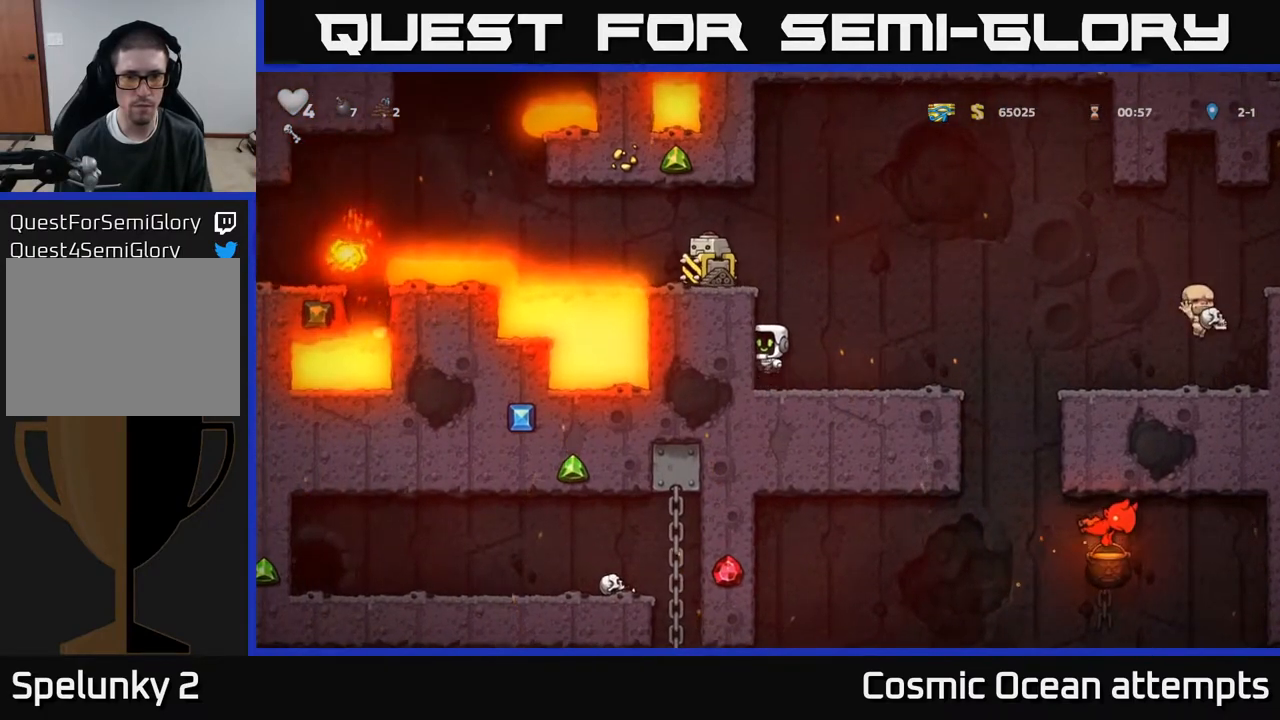
{"buttons": [], "right_stick": "center", "events": [[33, "DPAD_LEFT", "down"], [67, "A", "up"], [233, "A", "down"], [333, "A", "up"], [333, "DPAD_LEFT", "up"]]}
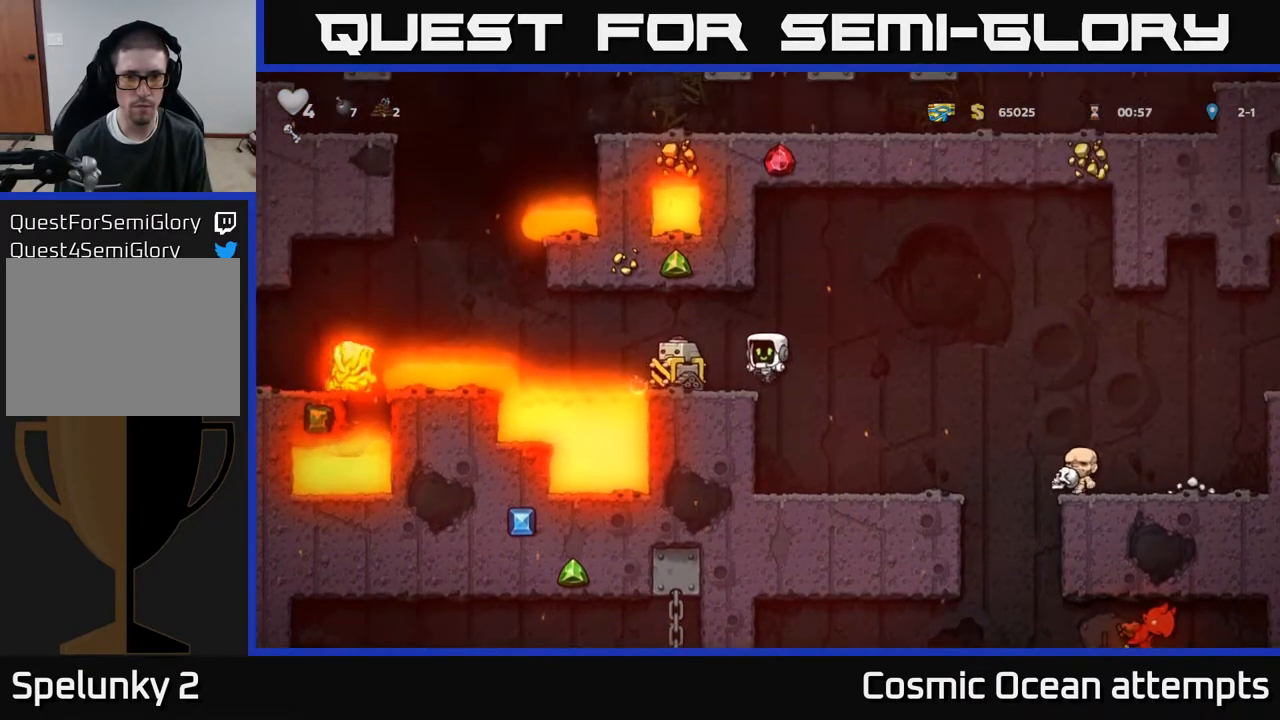
{"buttons": [], "right_stick": "center", "events": []}
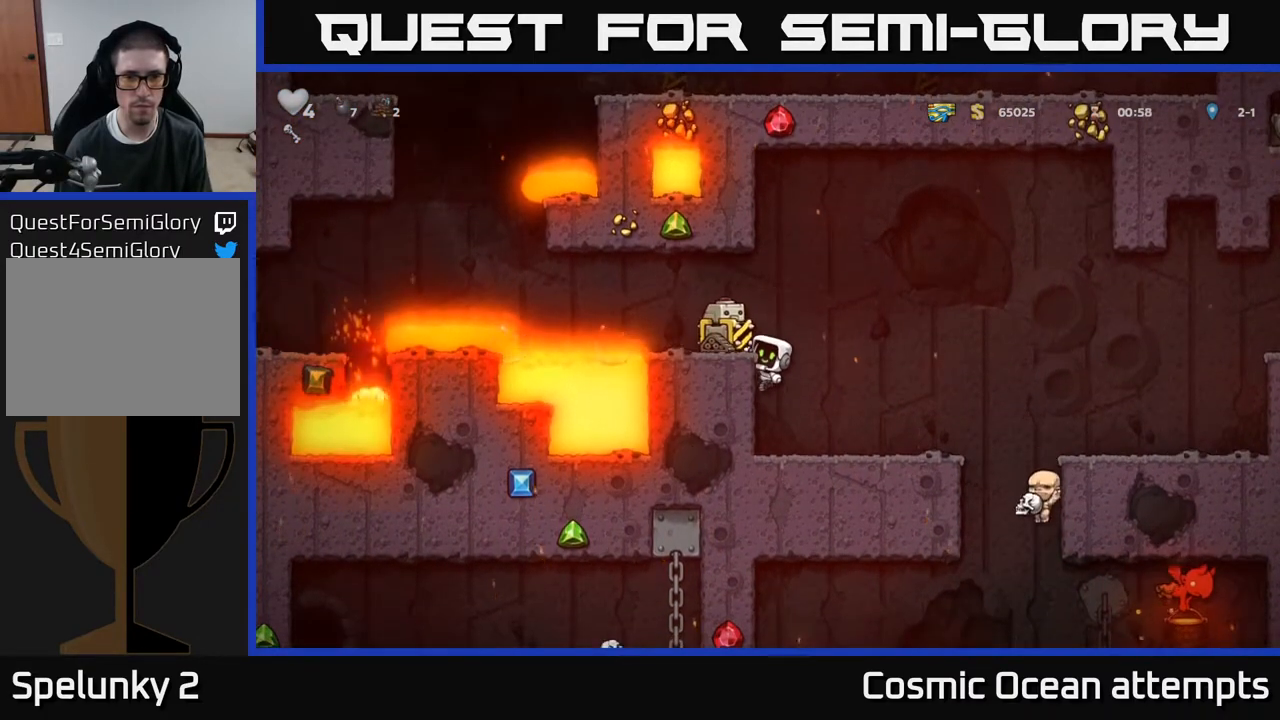
{"buttons": [], "right_stick": "center", "events": []}
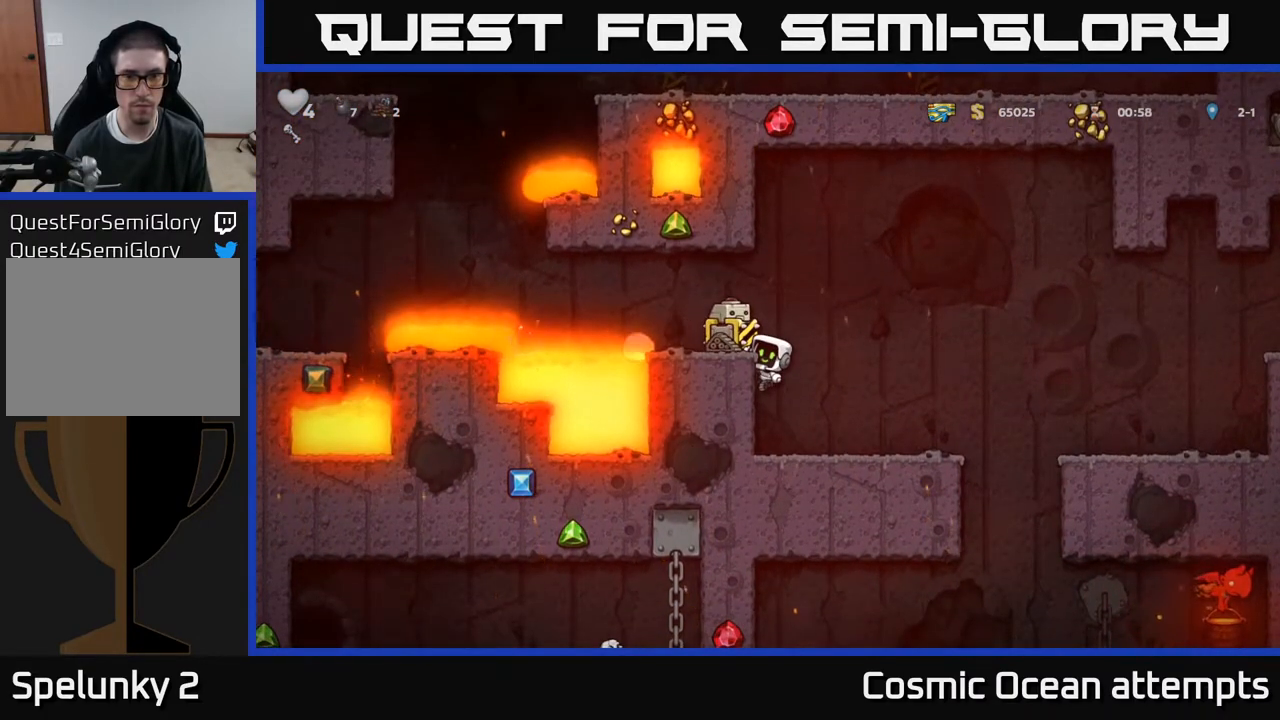
{"buttons": [], "right_stick": "center", "events": []}
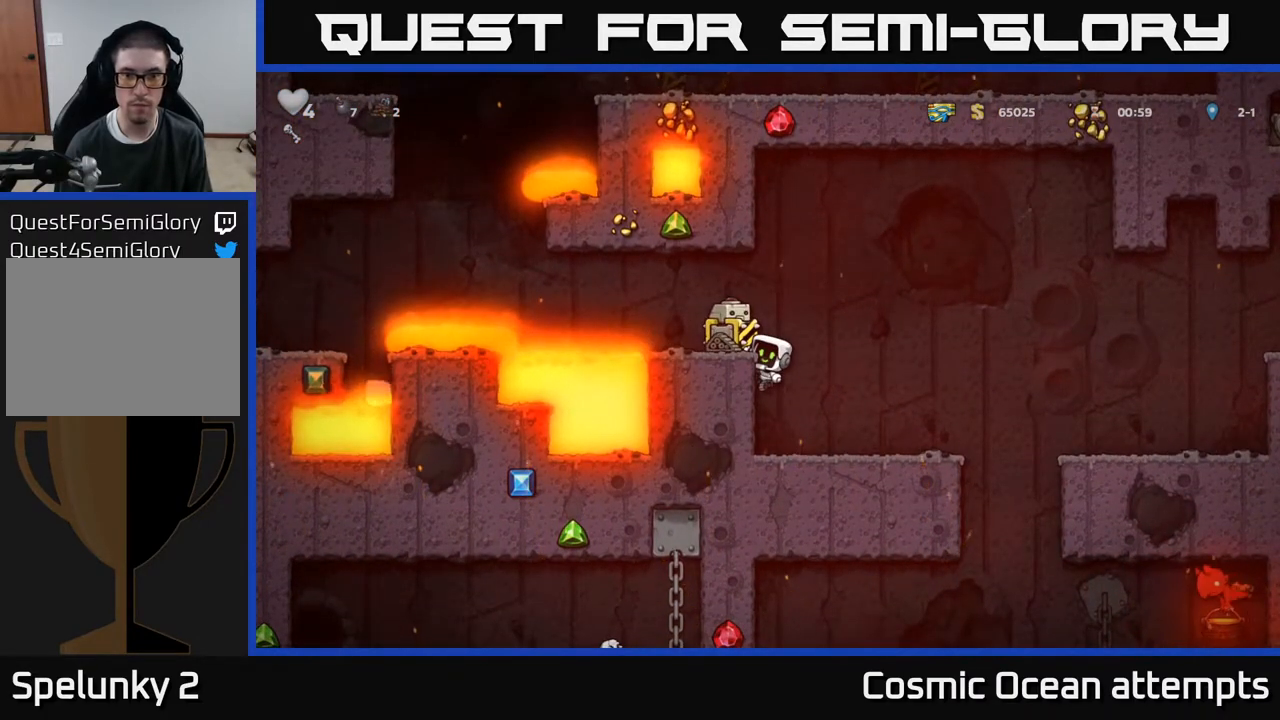
{"buttons": [], "right_stick": "center", "events": []}
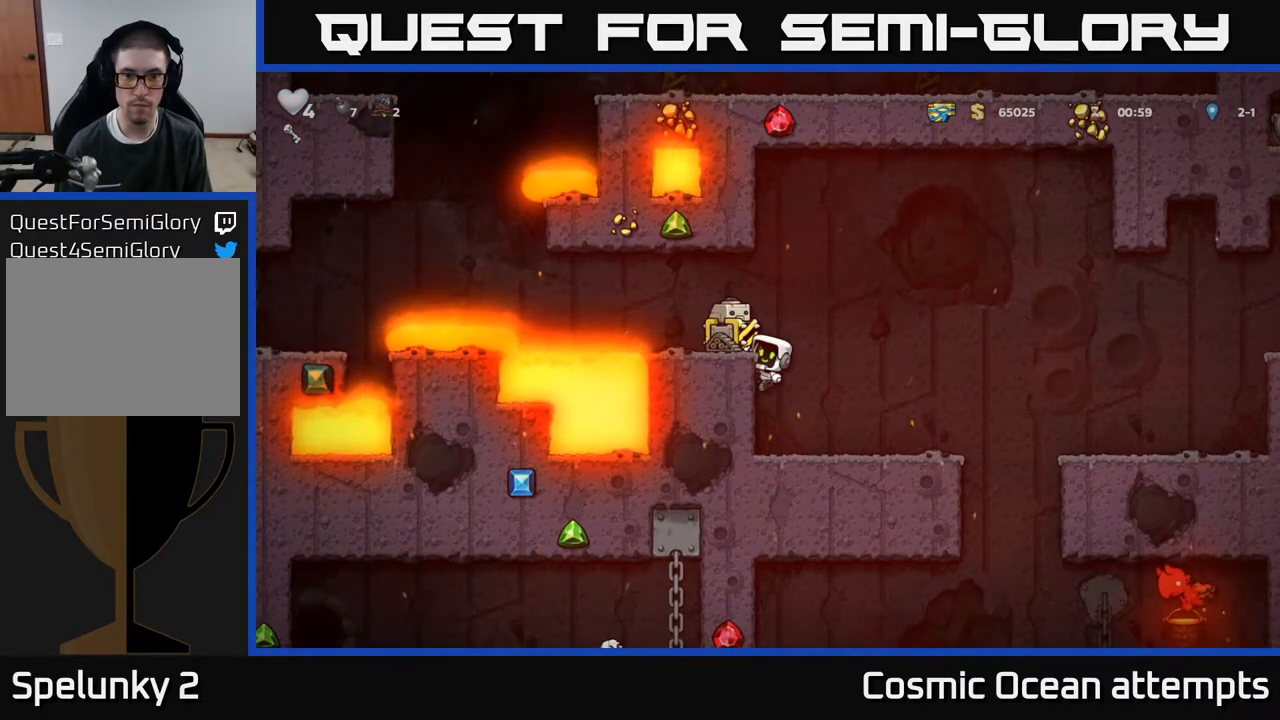
{"buttons": [], "right_stick": "center", "events": []}
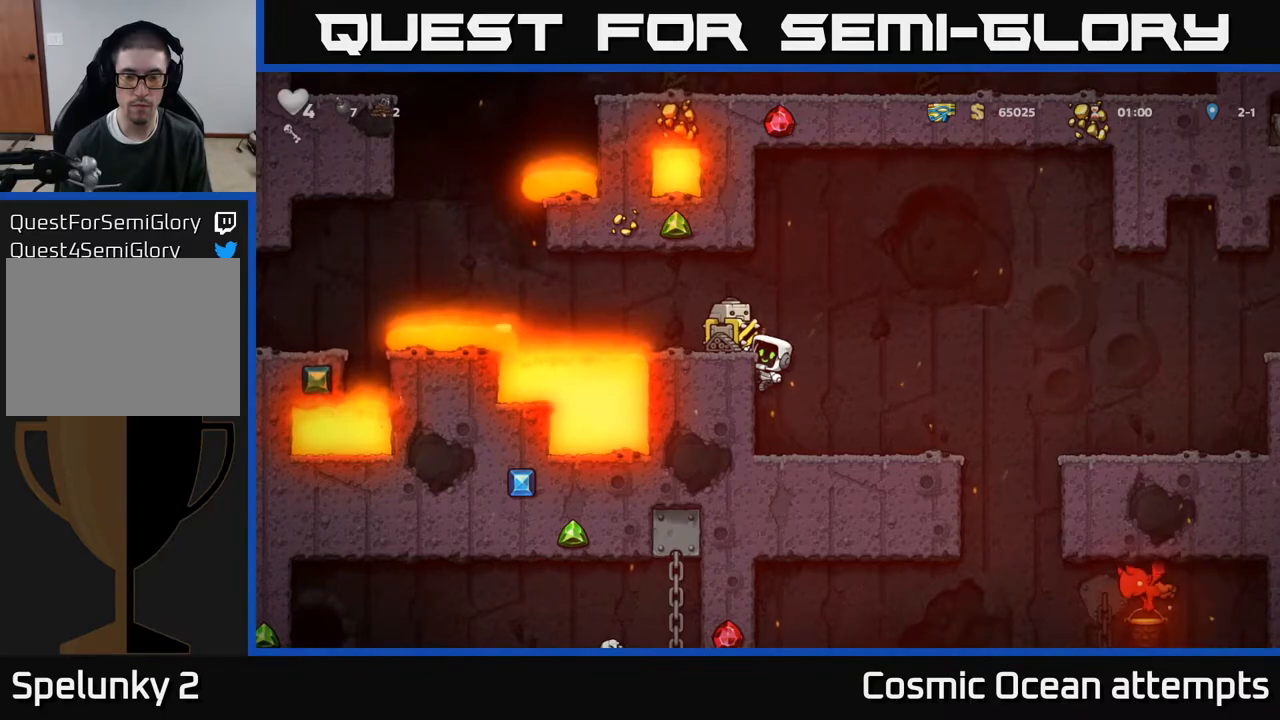
{"buttons": ["A"], "right_stick": "center", "events": [[417, "A", "down"]]}
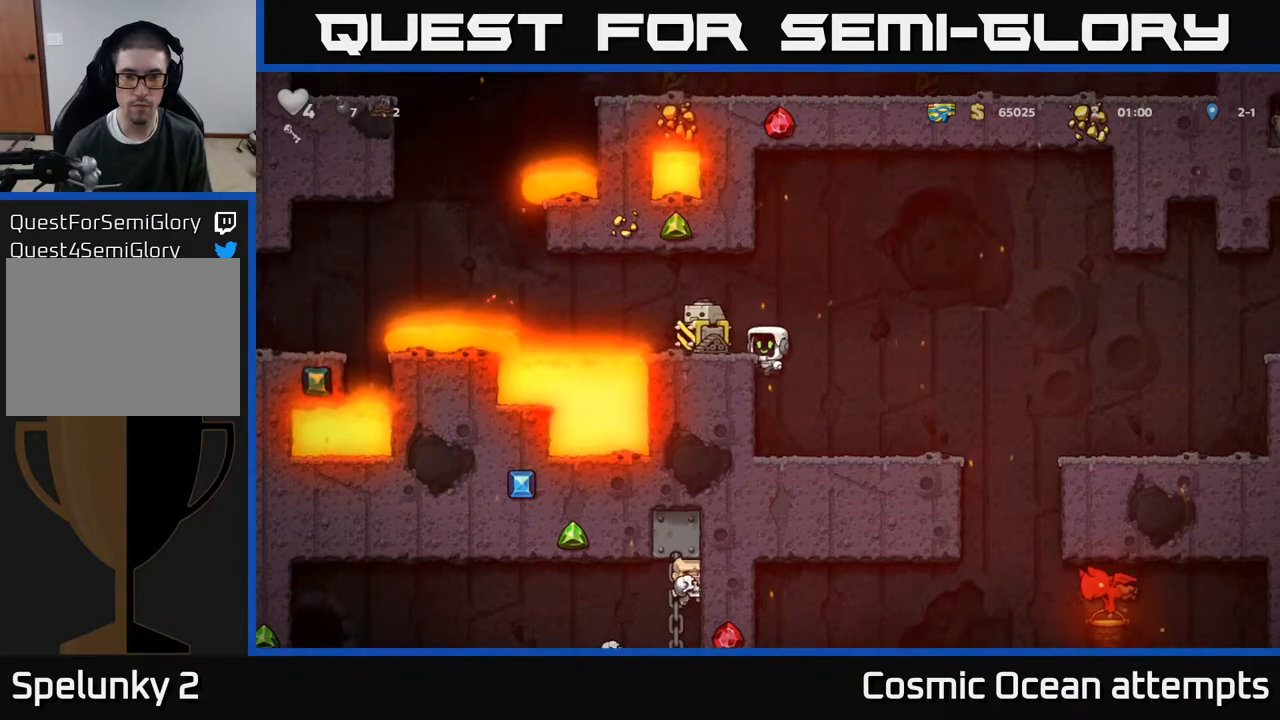
{"buttons": ["DPAD_LEFT"], "right_stick": "center", "events": [[17, "A", "up"], [50, "DPAD_LEFT", "down"], [100, "DPAD_LEFT", "up"], [283, "A", "down"], [467, "A", "up"], [500, "DPAD_LEFT", "down"]]}
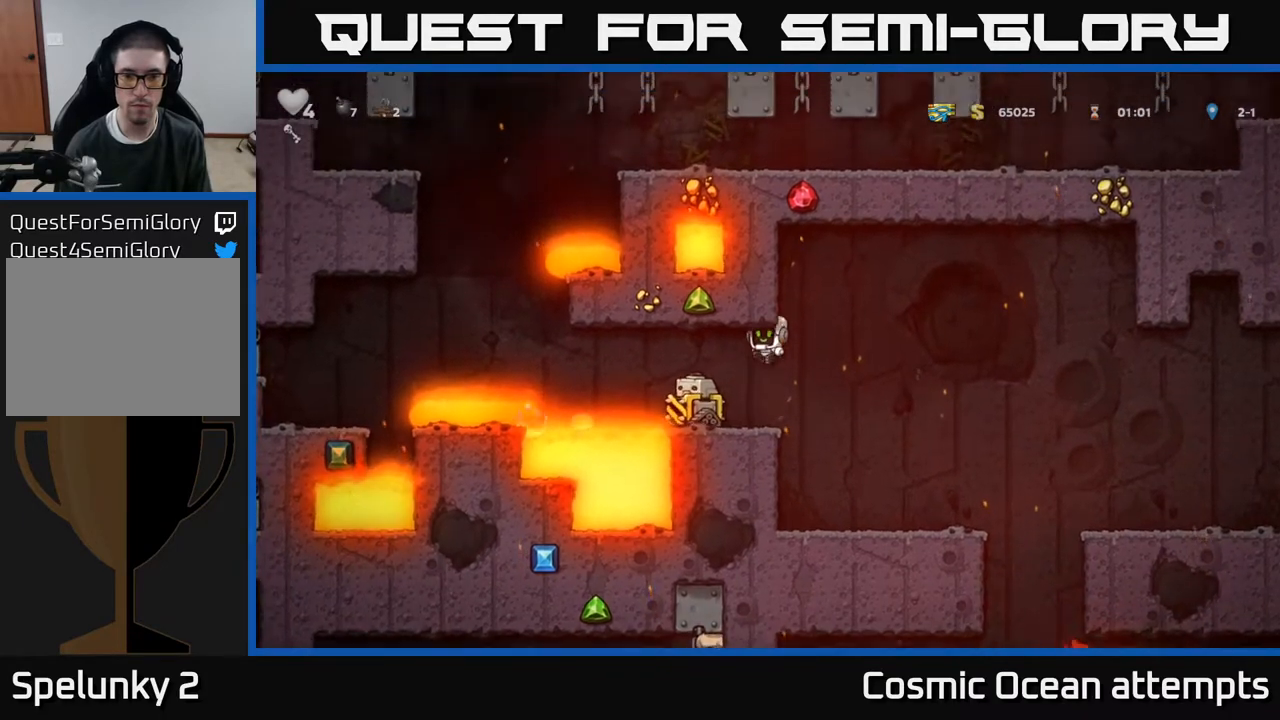
{"buttons": ["DPAD_RIGHT"], "right_stick": "center", "events": [[133, "DPAD_LEFT", "up"], [167, "A", "down"], [233, "DPAD_RIGHT", "down"], [333, "A", "up"]]}
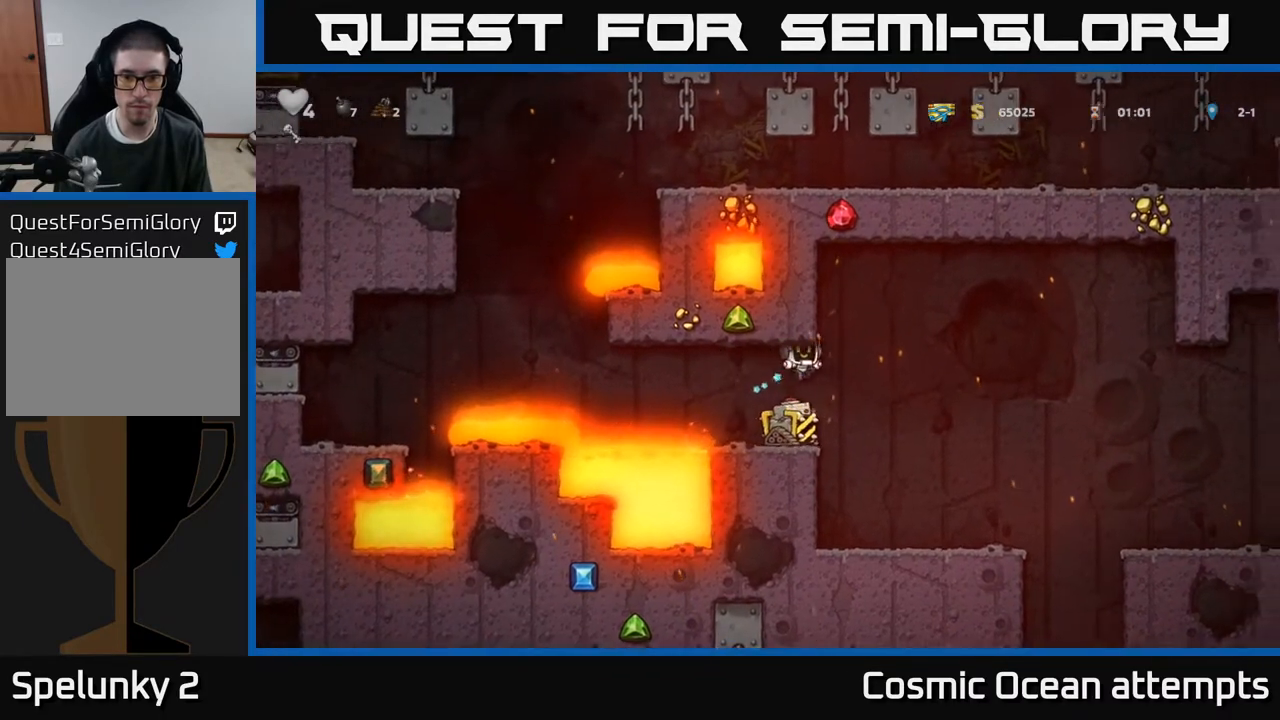
{"buttons": ["A"], "right_stick": "center", "events": [[17, "DPAD_RIGHT", "up"], [217, "A", "down"], [317, "A", "up"], [467, "A", "down"]]}
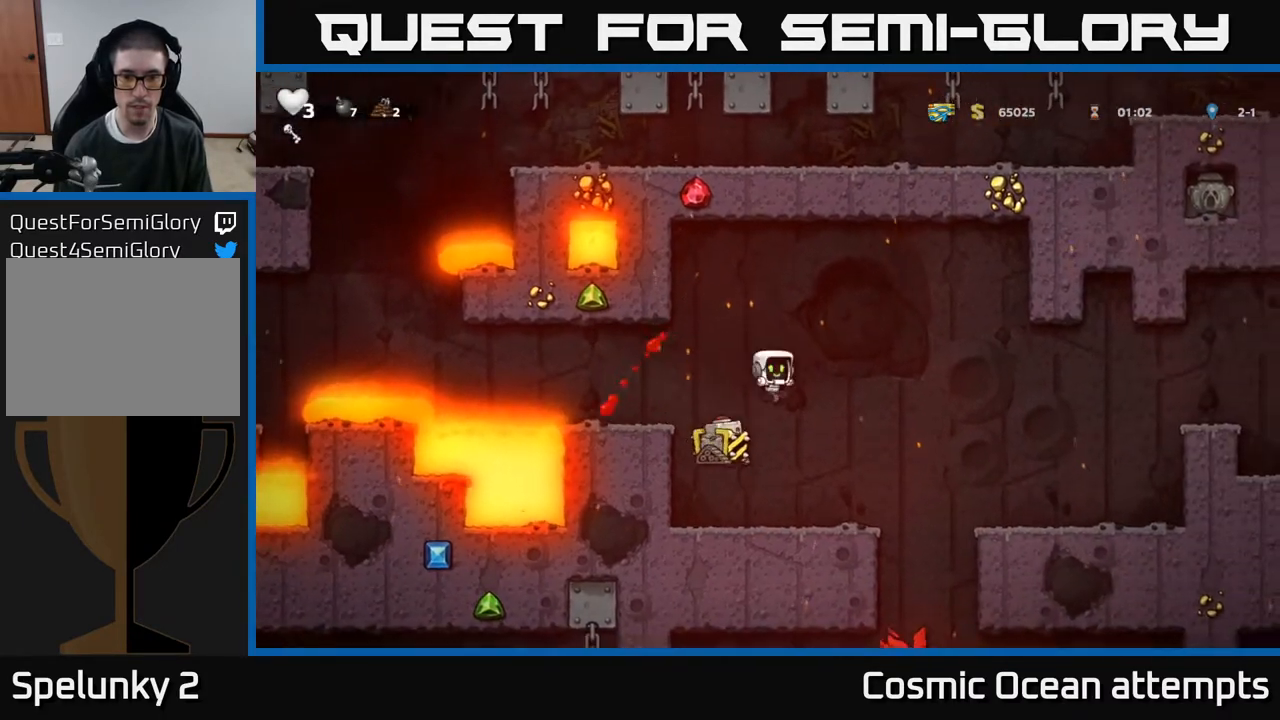
{"buttons": ["DPAD_LEFT"], "right_stick": "center", "events": [[17, "DPAD_LEFT", "down"], [117, "A", "up"], [217, "A", "down"], [400, "A", "up"]]}
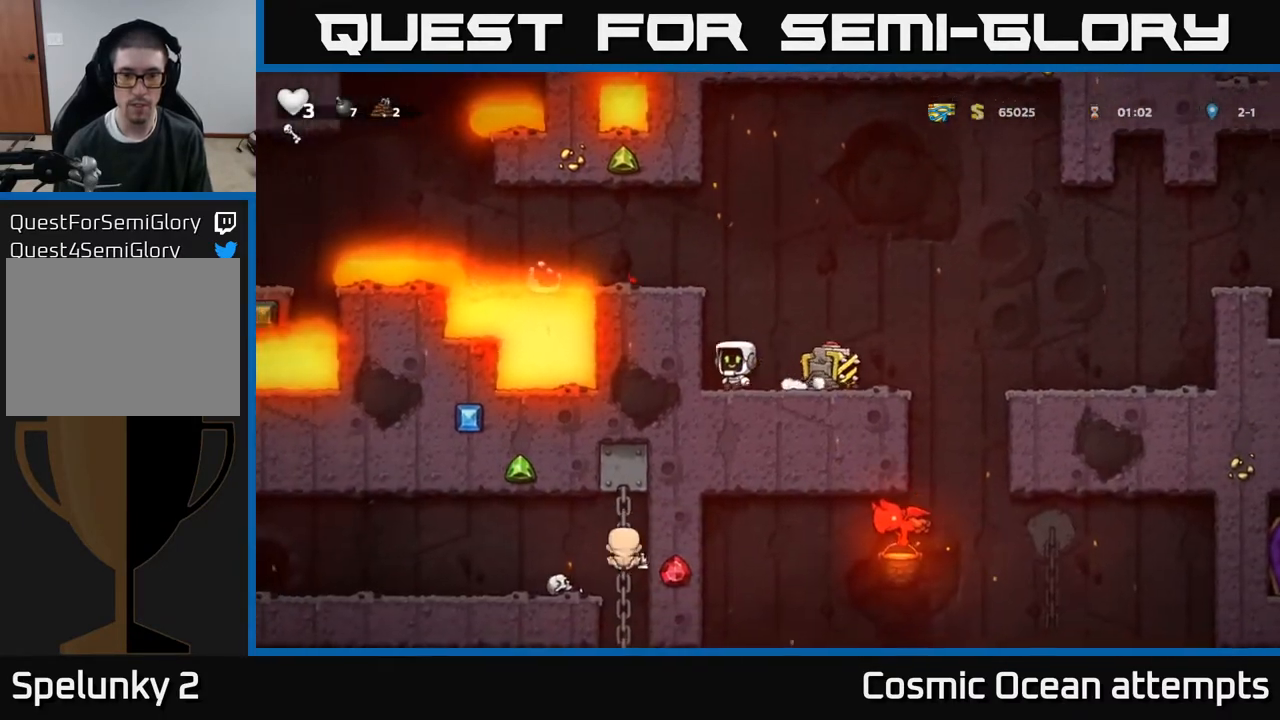
{"buttons": ["DPAD_DOWN"], "right_stick": "center", "events": [[17, "DPAD_LEFT", "up"], [317, "DPAD_DOWN", "down"]]}
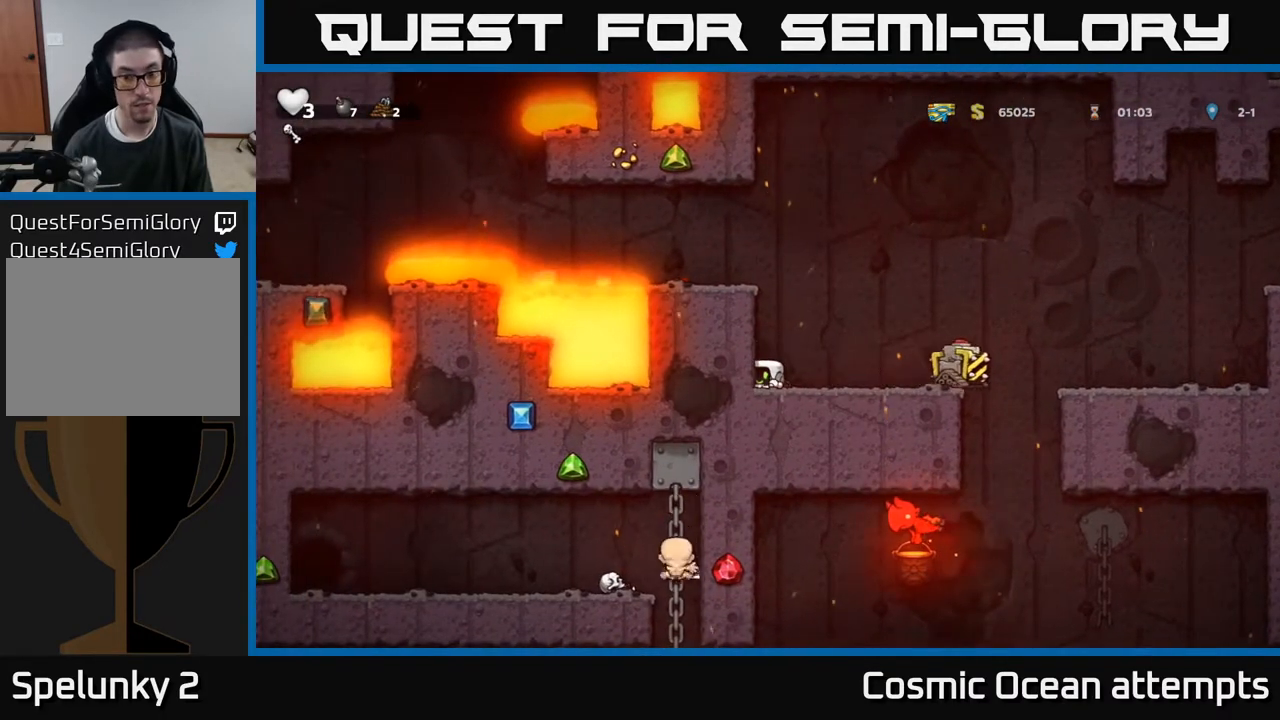
{"buttons": ["DPAD_DOWN"], "right_stick": "center", "events": []}
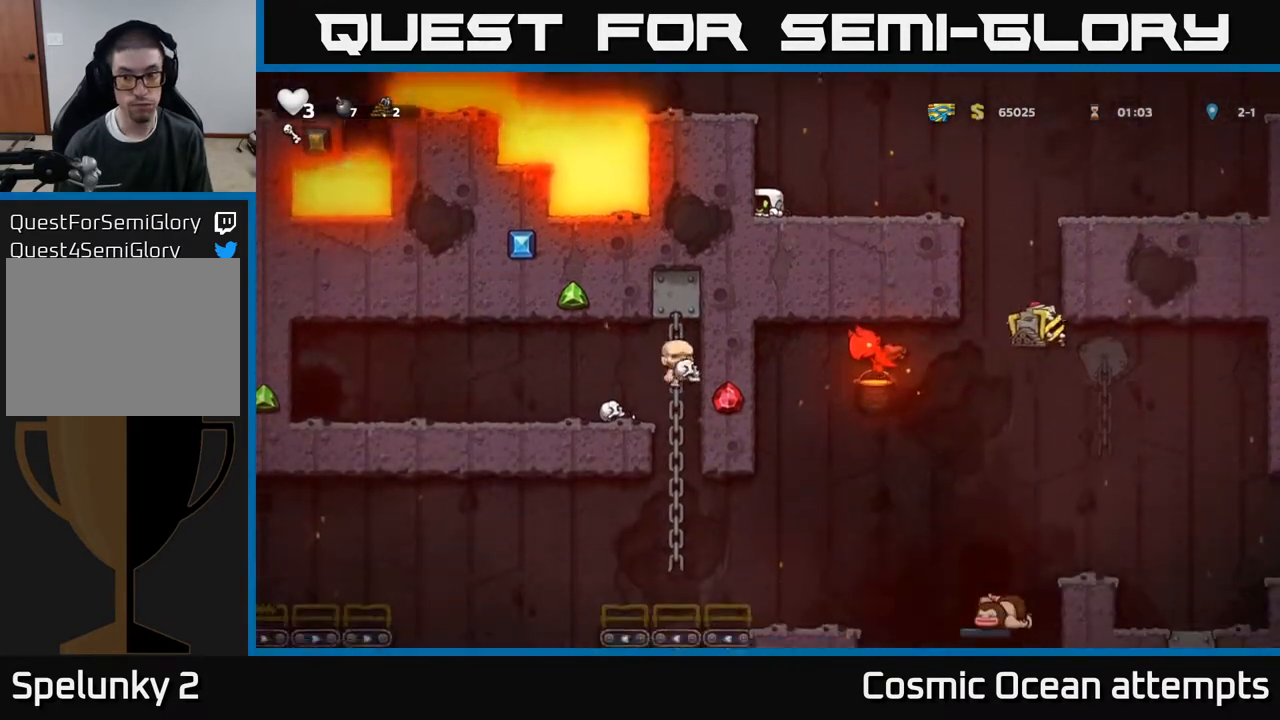
{"buttons": ["DPAD_DOWN"], "right_stick": "center", "events": []}
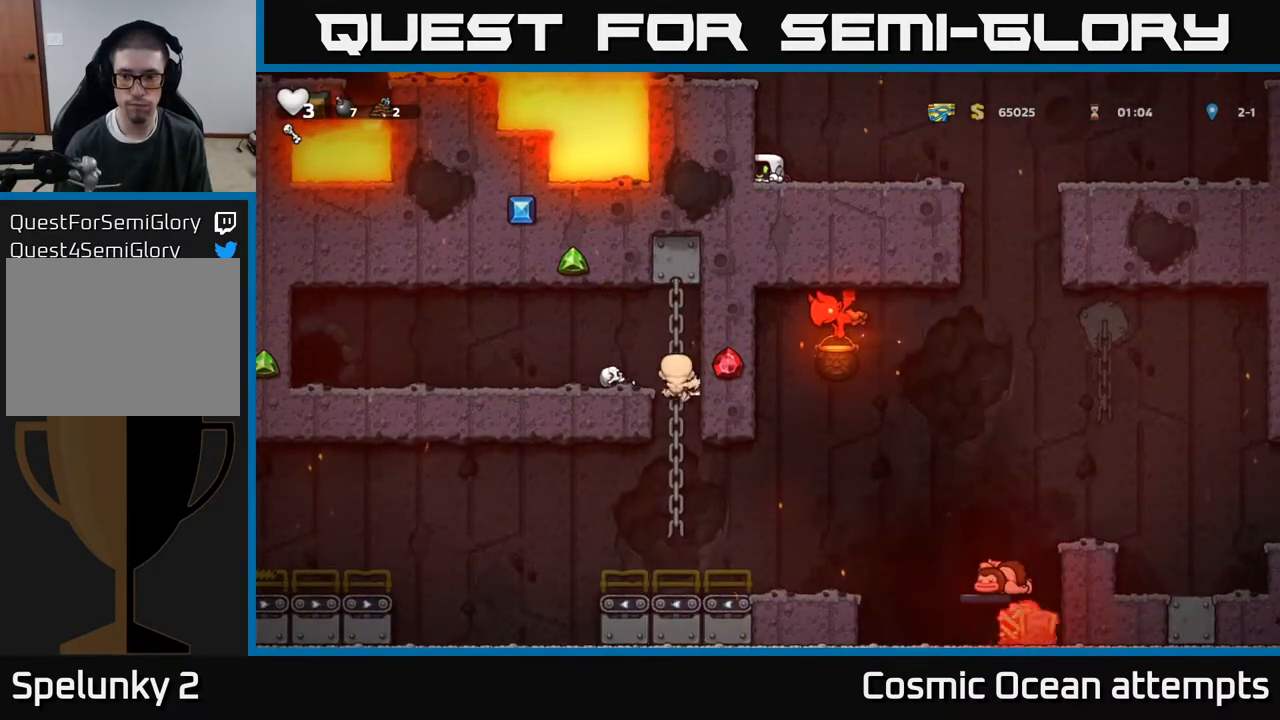
{"buttons": ["DPAD_DOWN"], "right_stick": "center", "events": []}
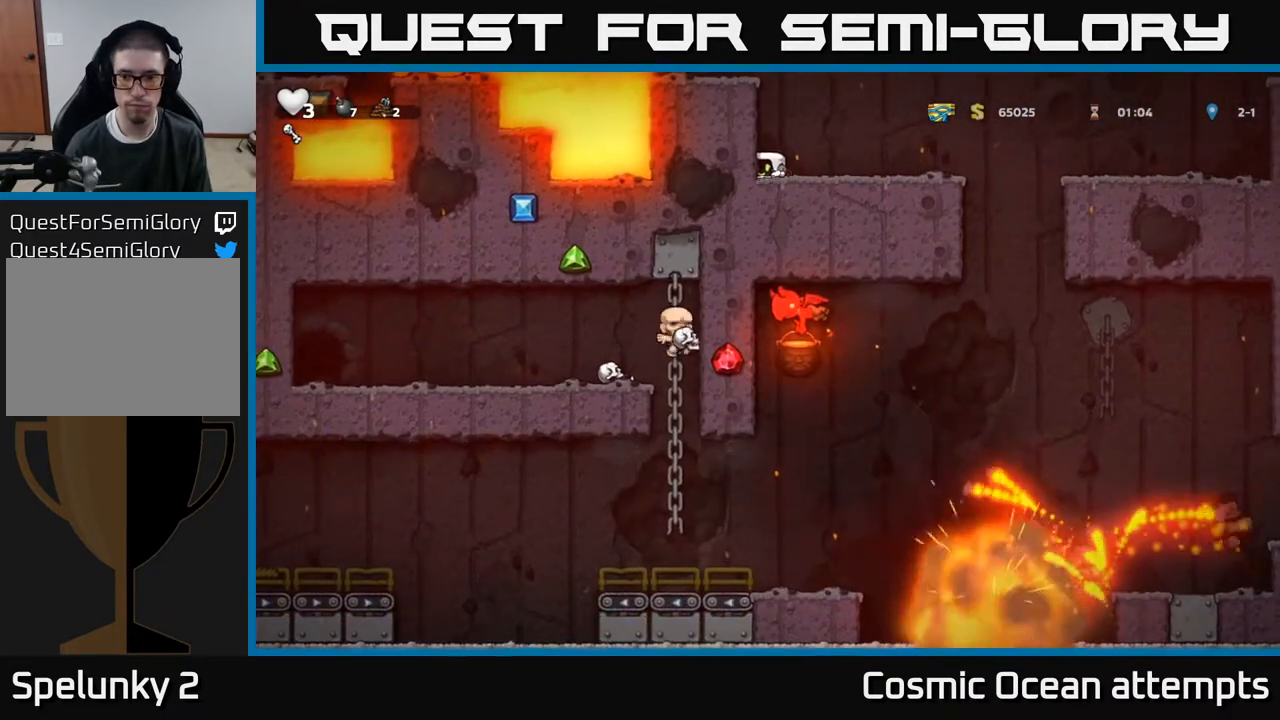
{"buttons": ["A"], "right_stick": "center", "events": [[317, "DPAD_DOWN", "up"], [400, "A", "down"]]}
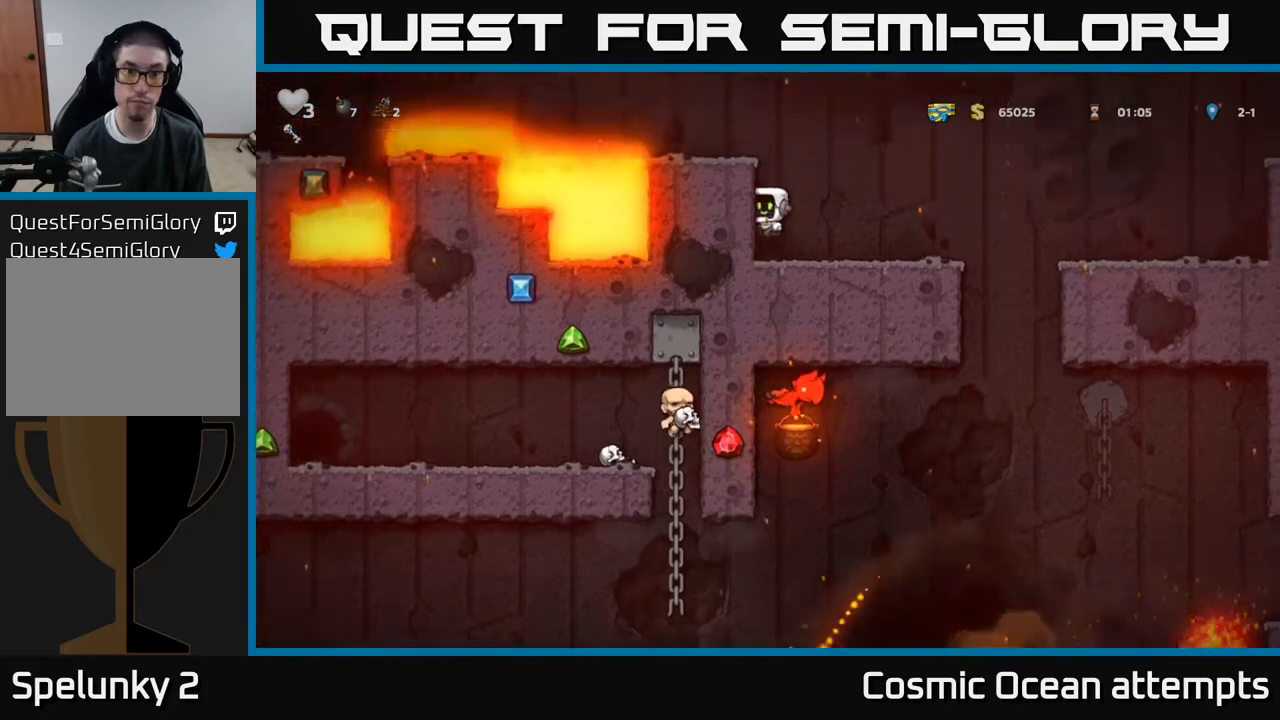
{"buttons": ["DPAD_LEFT"], "right_stick": "center", "events": [[83, "A", "up"], [183, "DPAD_LEFT", "down"], [350, "A", "down"], [500, "A", "up"]]}
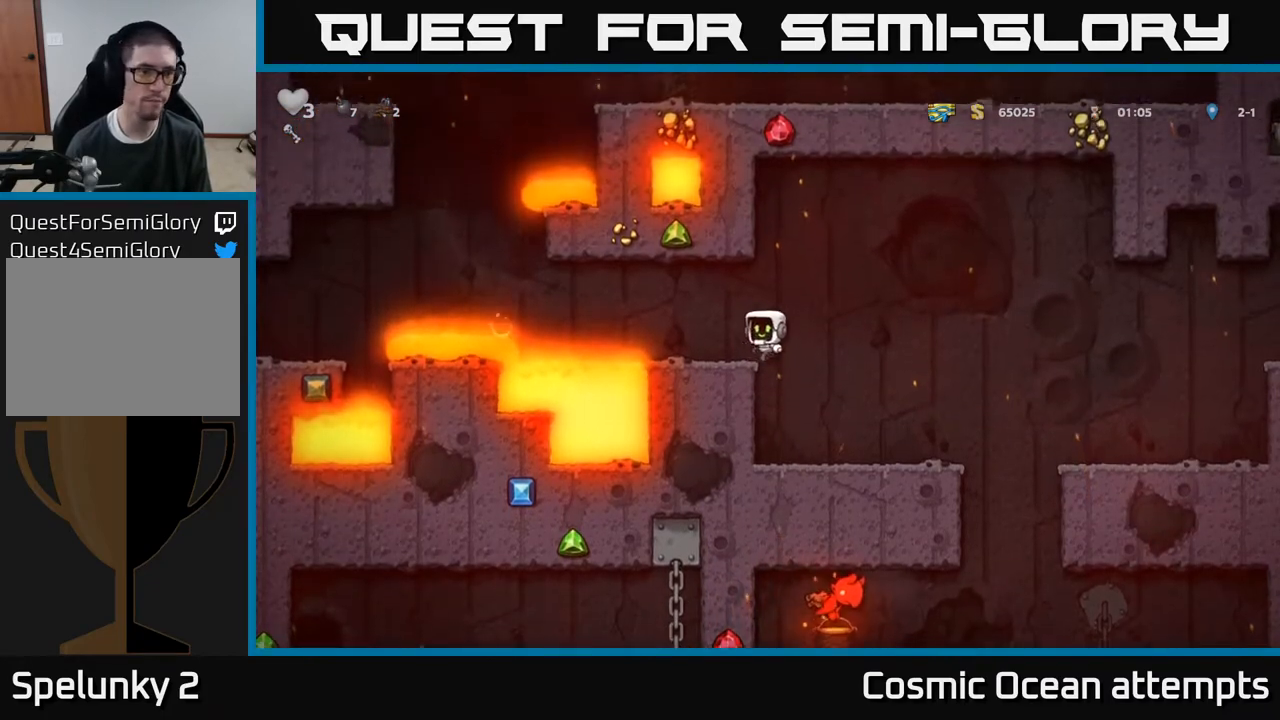
{"buttons": [], "right_stick": "center", "events": [[67, "DPAD_LEFT", "up"]]}
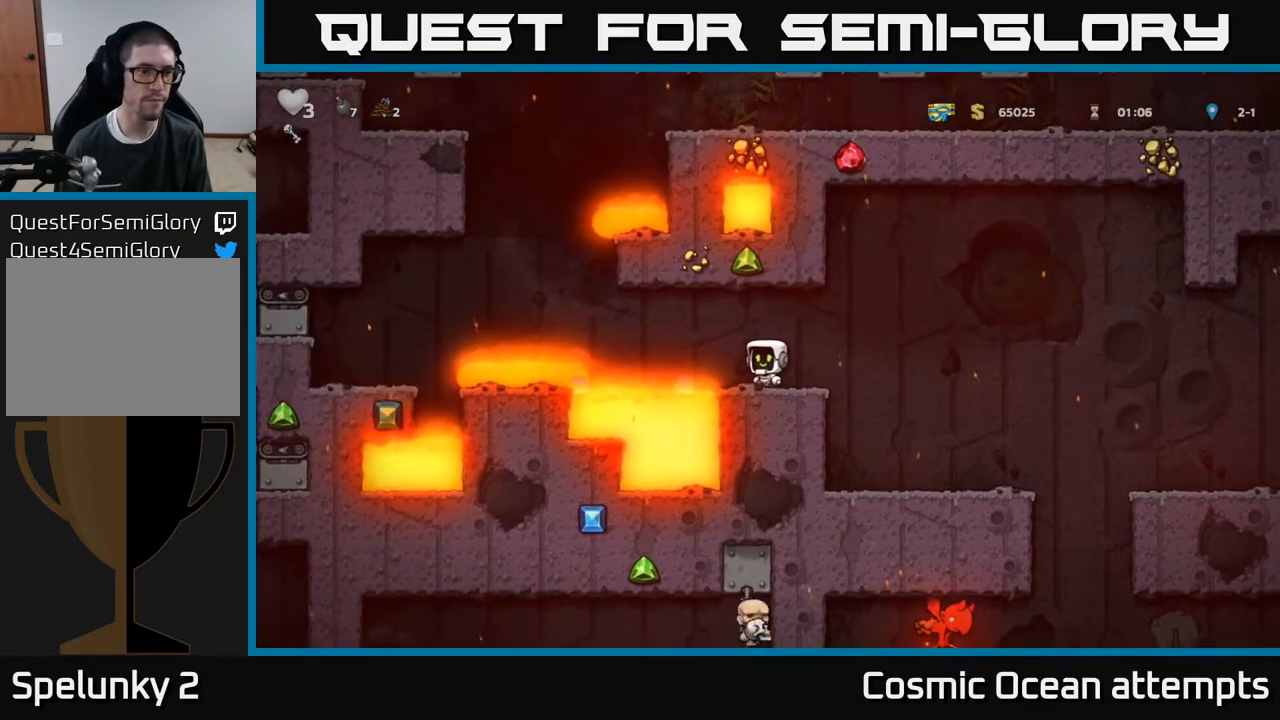
{"buttons": ["DPAD_UP"], "right_stick": "center", "events": [[133, "DPAD_UP", "down"]]}
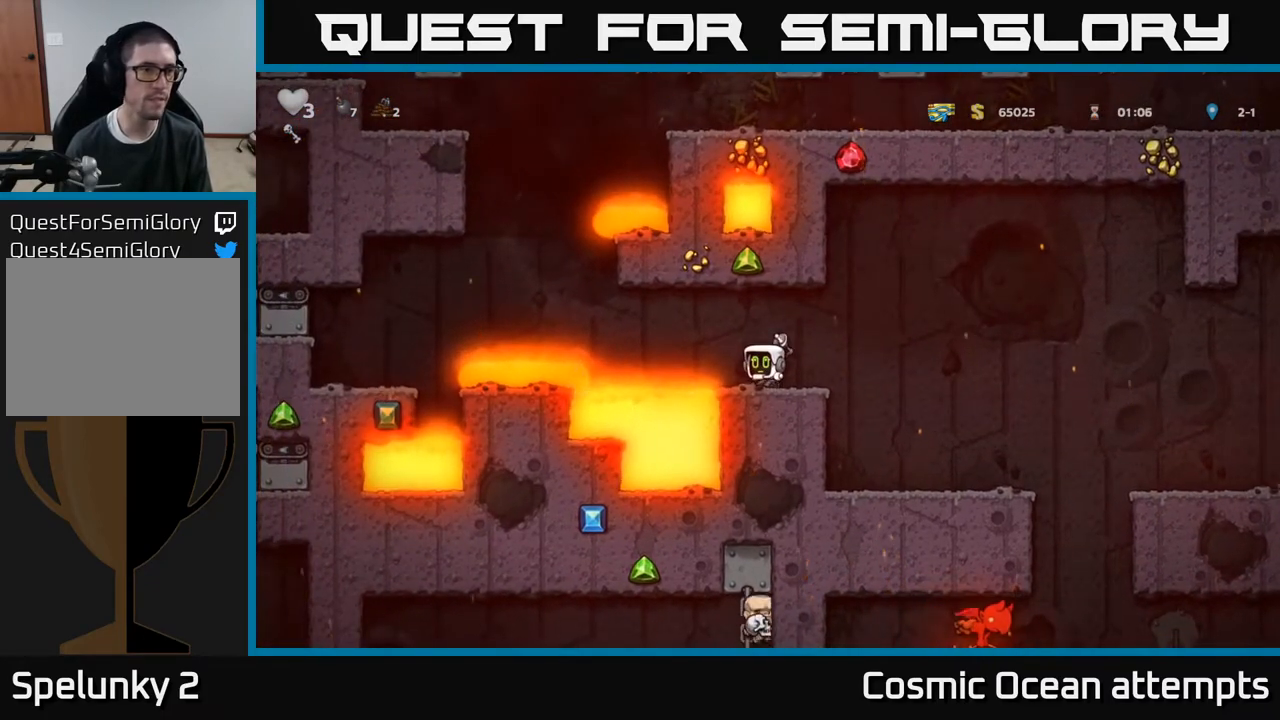
{"buttons": ["DPAD_UP"], "right_stick": "center", "events": []}
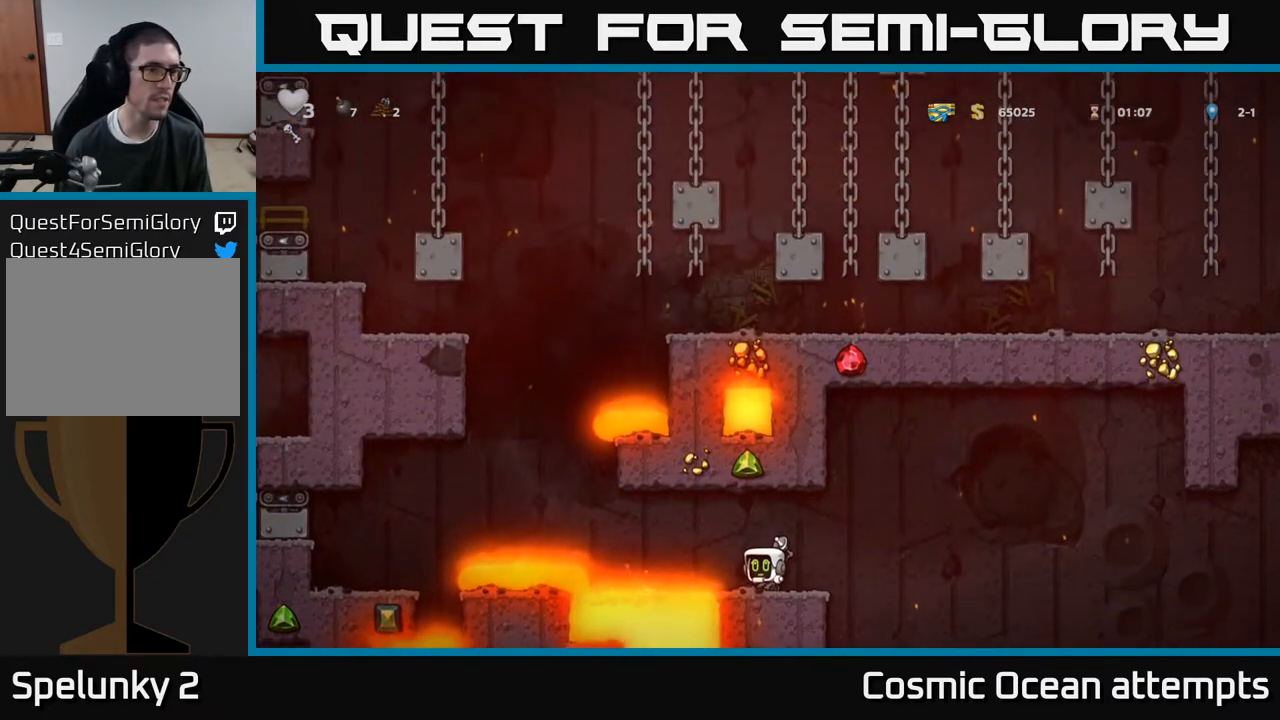
{"buttons": ["DPAD_UP"], "right_stick": "center", "events": []}